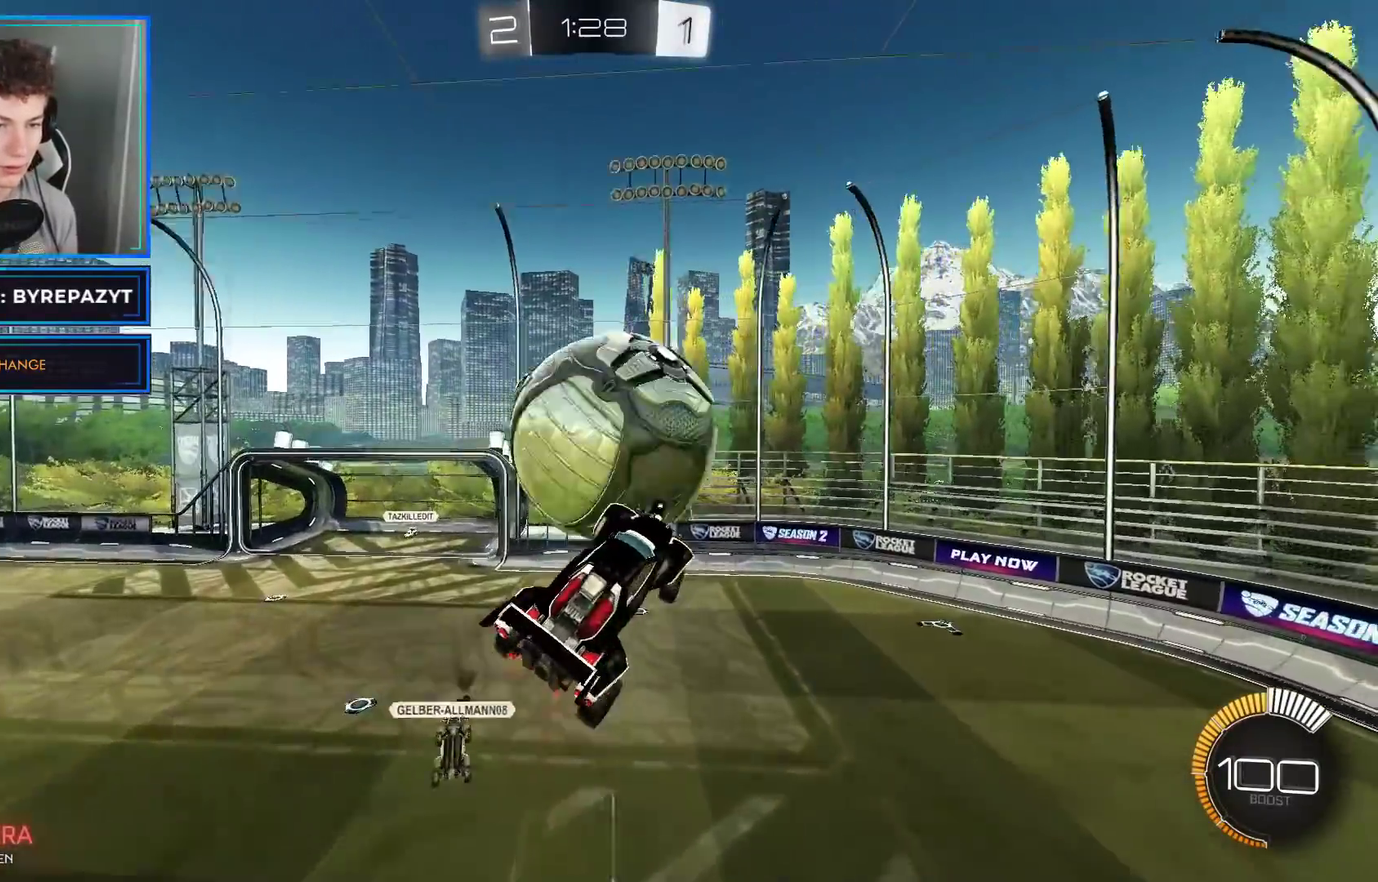
Gameplay with a controller (Xbox layout); each line is a JSON object with the inputs held at the frame after it. "events" lists button and stick changes between this image and that frame as [ms after this image, input, new state], when the widget could be followed in between.
{"buttons": ["R2"], "left_stick": "down-left", "right_stick": "center", "events": []}
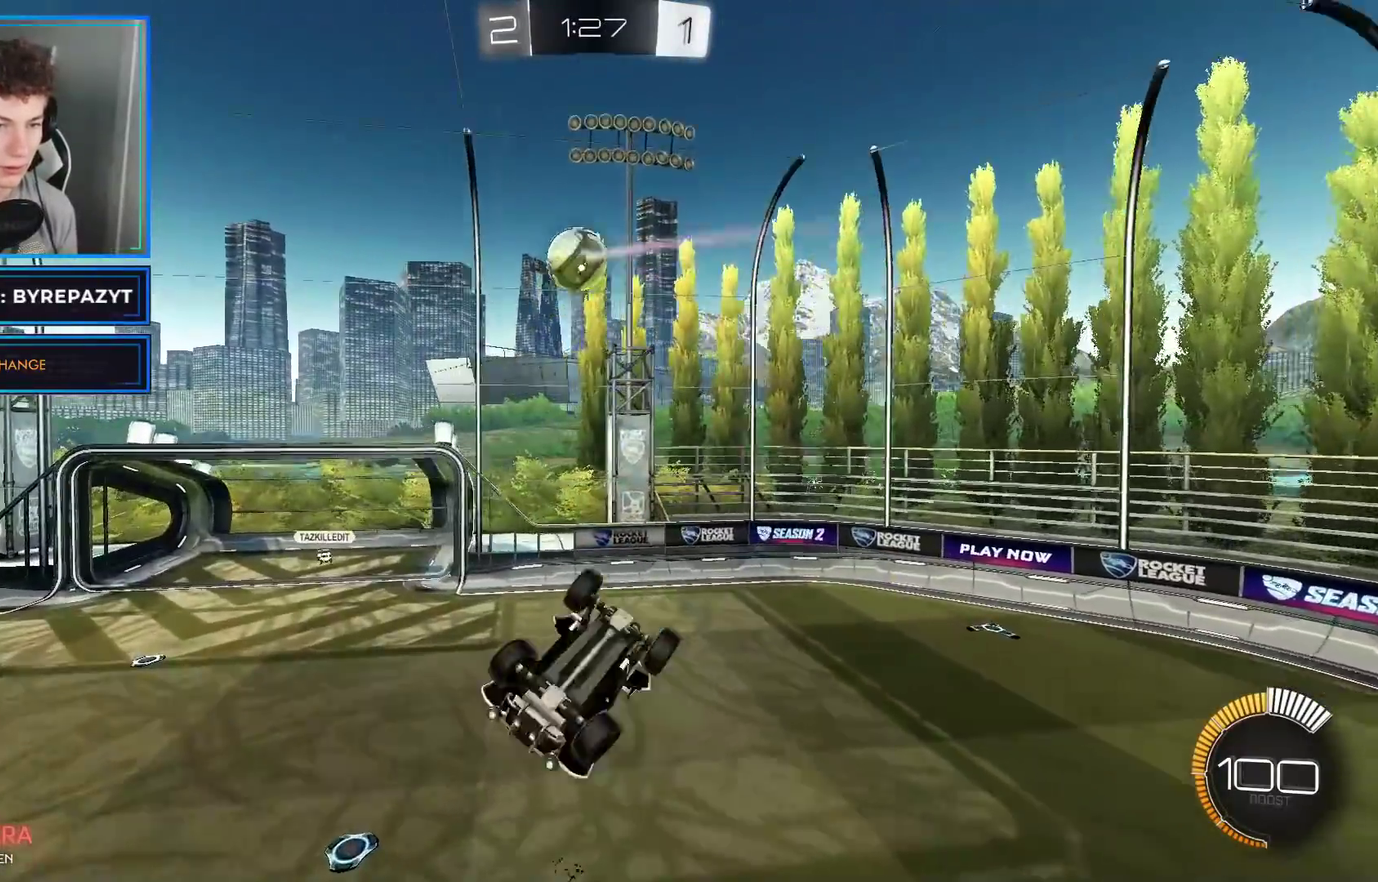
{"buttons": ["B", "Y", "R2"], "left_stick": "left", "right_stick": "center", "events": [[100, "B", "down"], [200, "left_stick", "left"], [383, "Y", "down"]]}
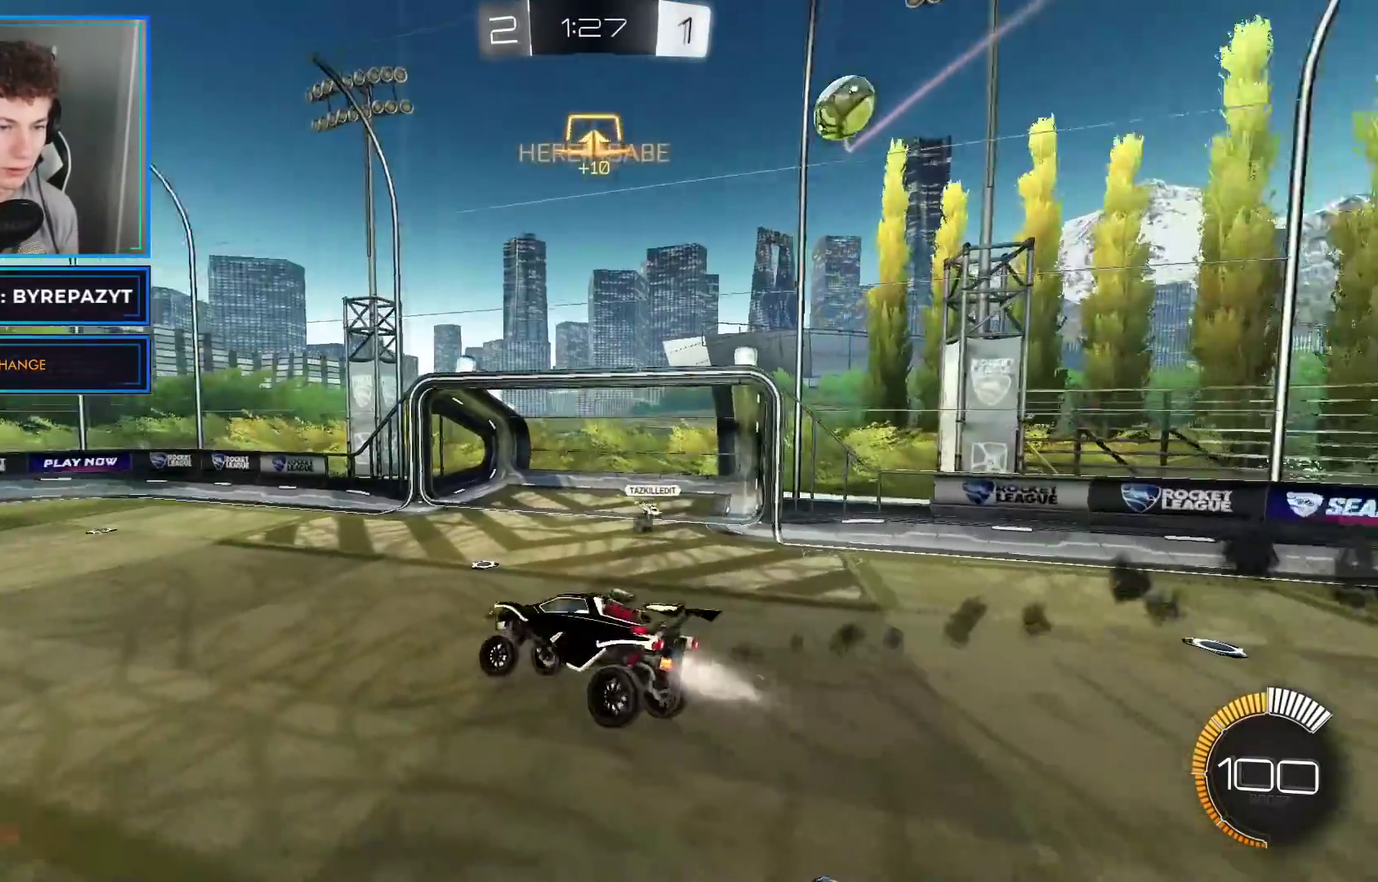
{"buttons": ["R2"], "left_stick": "left", "right_stick": "center", "events": [[67, "Y", "up"], [100, "left_stick", "up-left"], [267, "Y", "down"], [317, "left_stick", "center"], [500, "B", "up"], [500, "Y", "up"], [500, "left_stick", "left"]]}
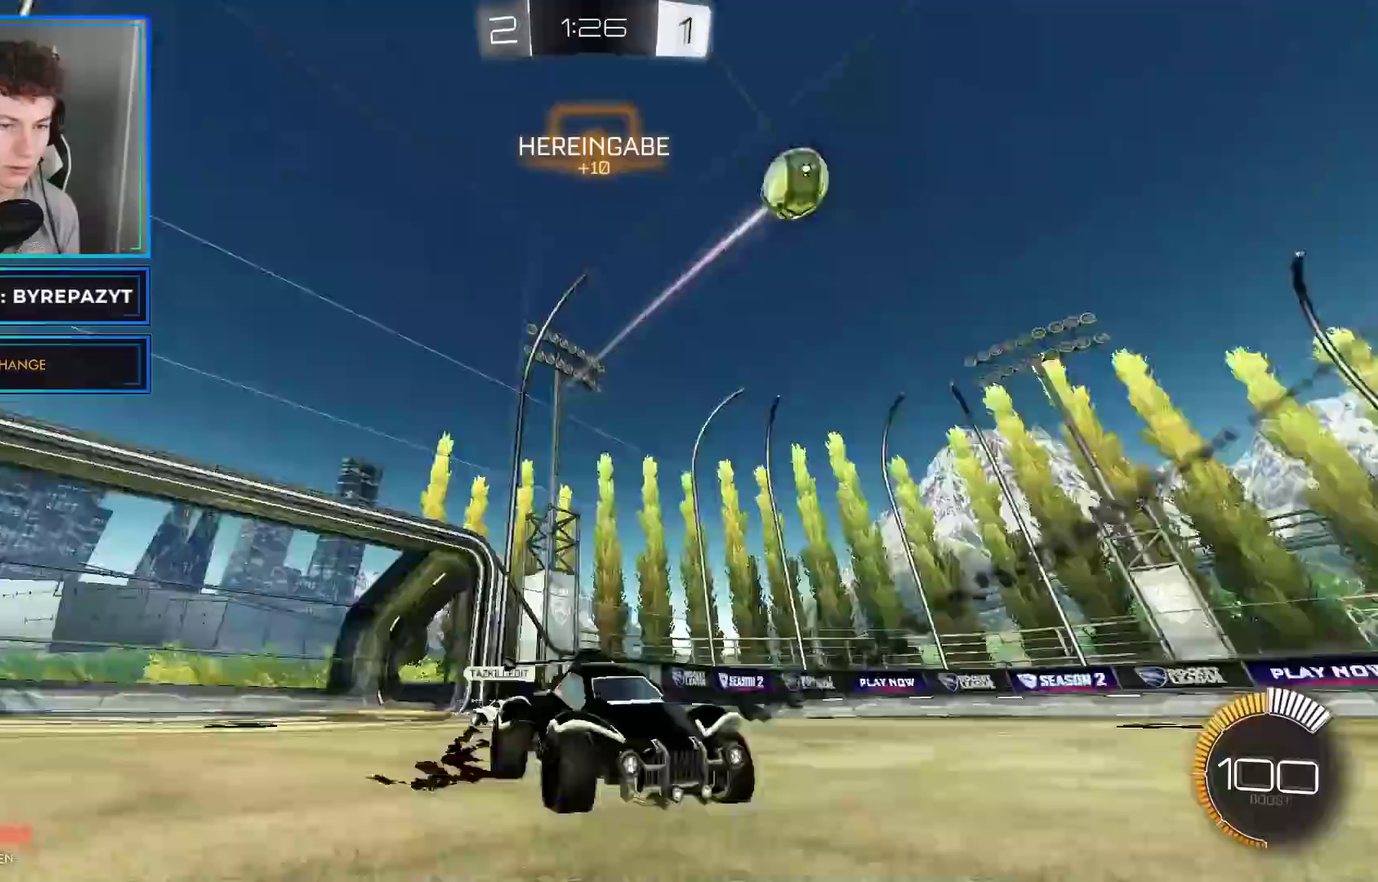
{"buttons": ["B", "R2"], "left_stick": "center", "right_stick": "center"}
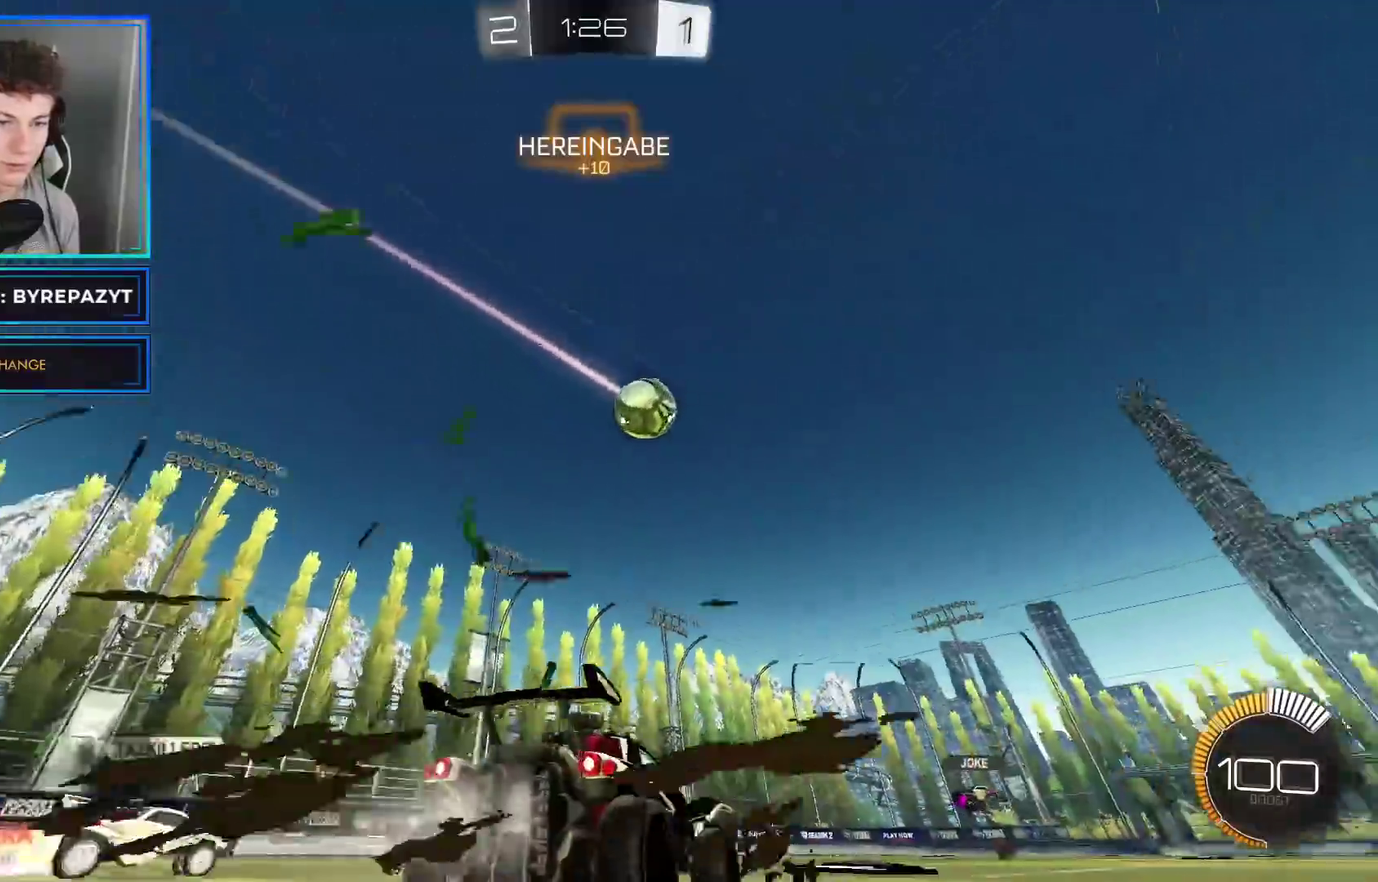
{"buttons": ["B", "R2"], "left_stick": "right", "right_stick": "center", "events": [[483, "left_stick", "right"]]}
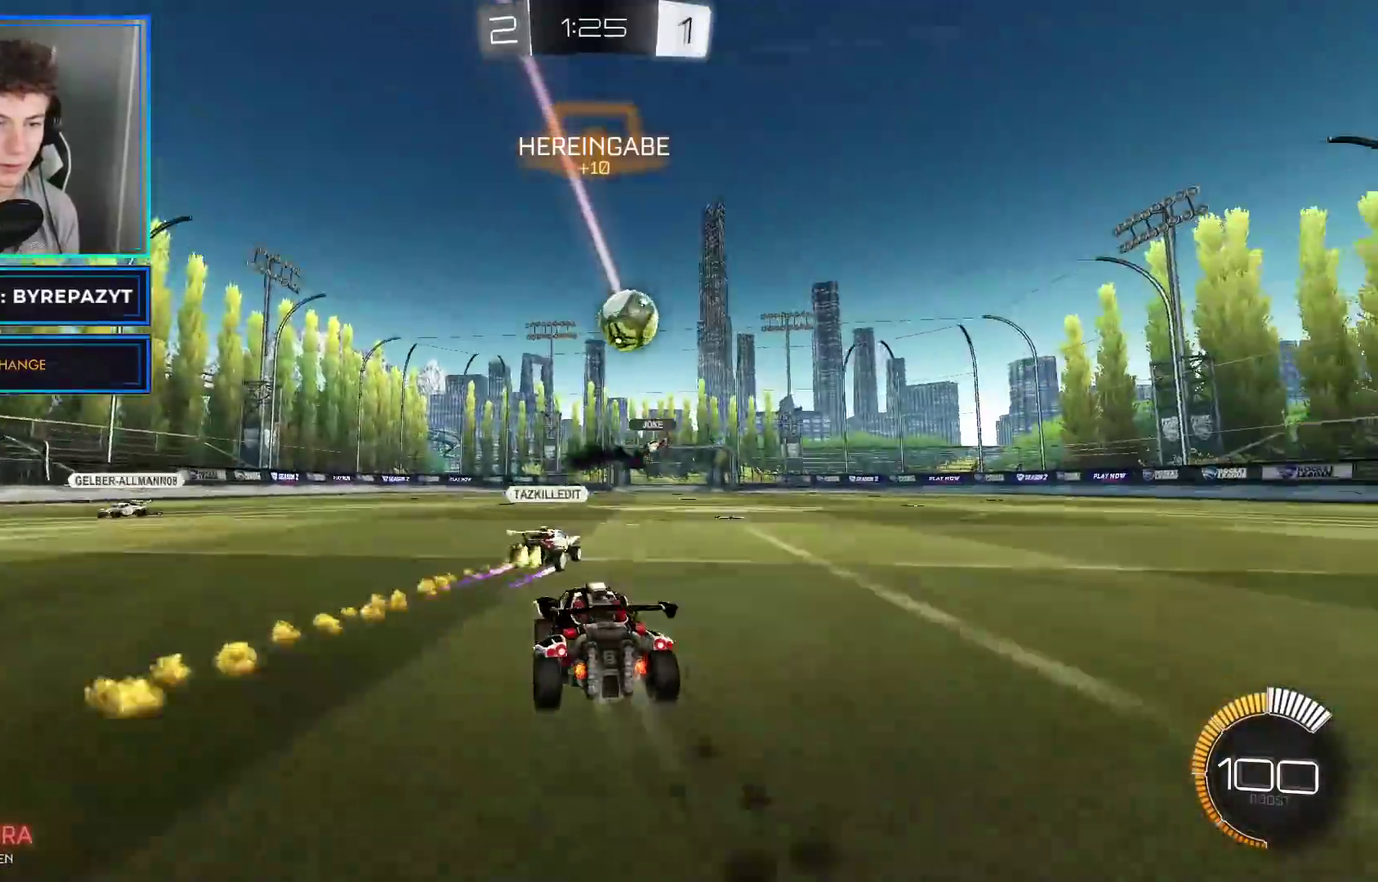
{"buttons": ["B", "R2"], "left_stick": "right", "right_stick": "center", "events": [[33, "left_stick", "center"], [500, "left_stick", "right"]]}
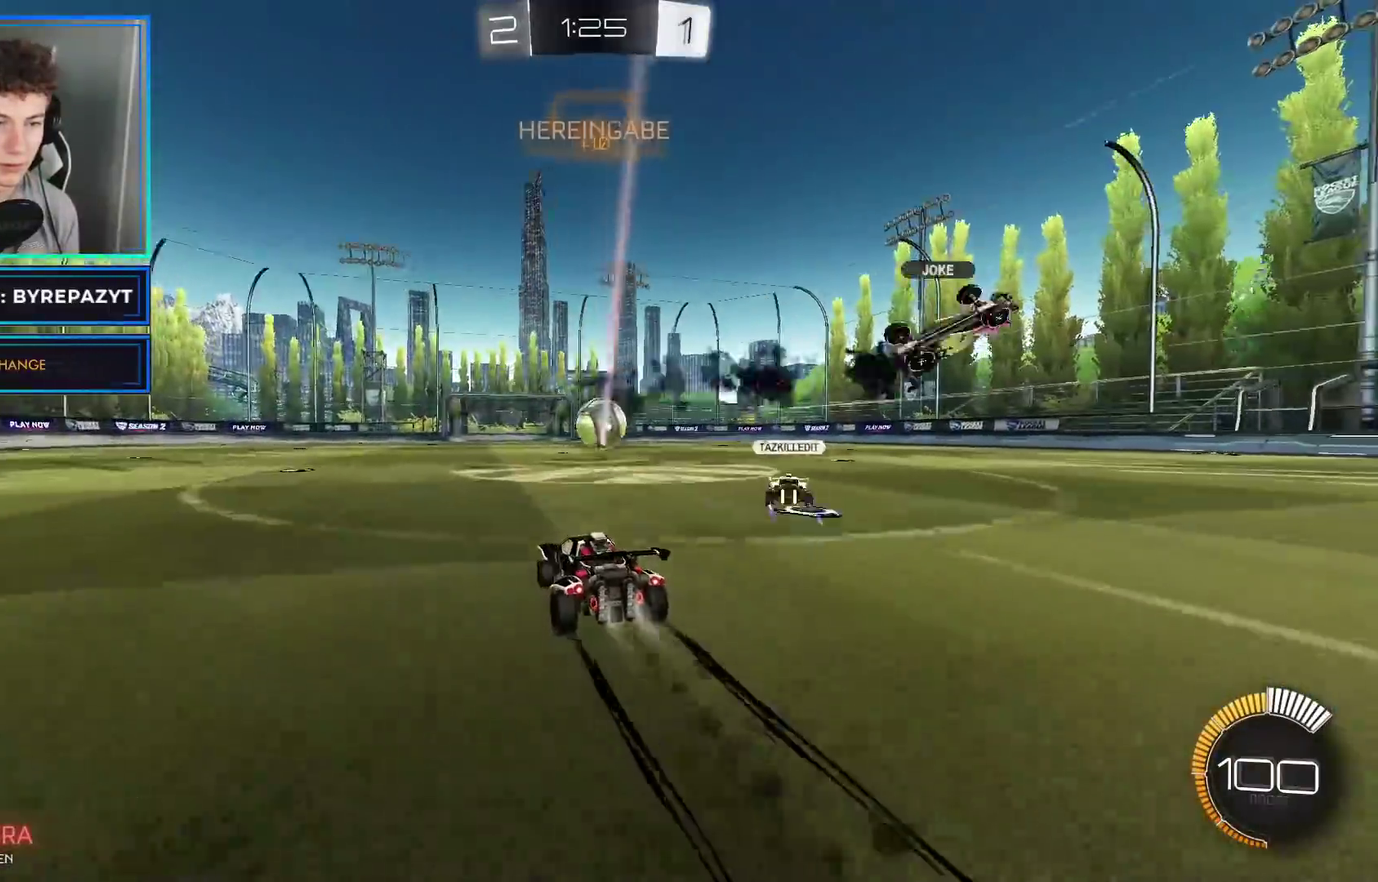
{"buttons": ["A", "R2"], "left_stick": "down", "right_stick": "center", "events": [[67, "B", "up"], [100, "left_stick", "center"], [150, "R2", "up"], [200, "L2", "down"], [350, "L2", "up"], [417, "R2", "down"], [433, "A", "down"], [500, "left_stick", "down"]]}
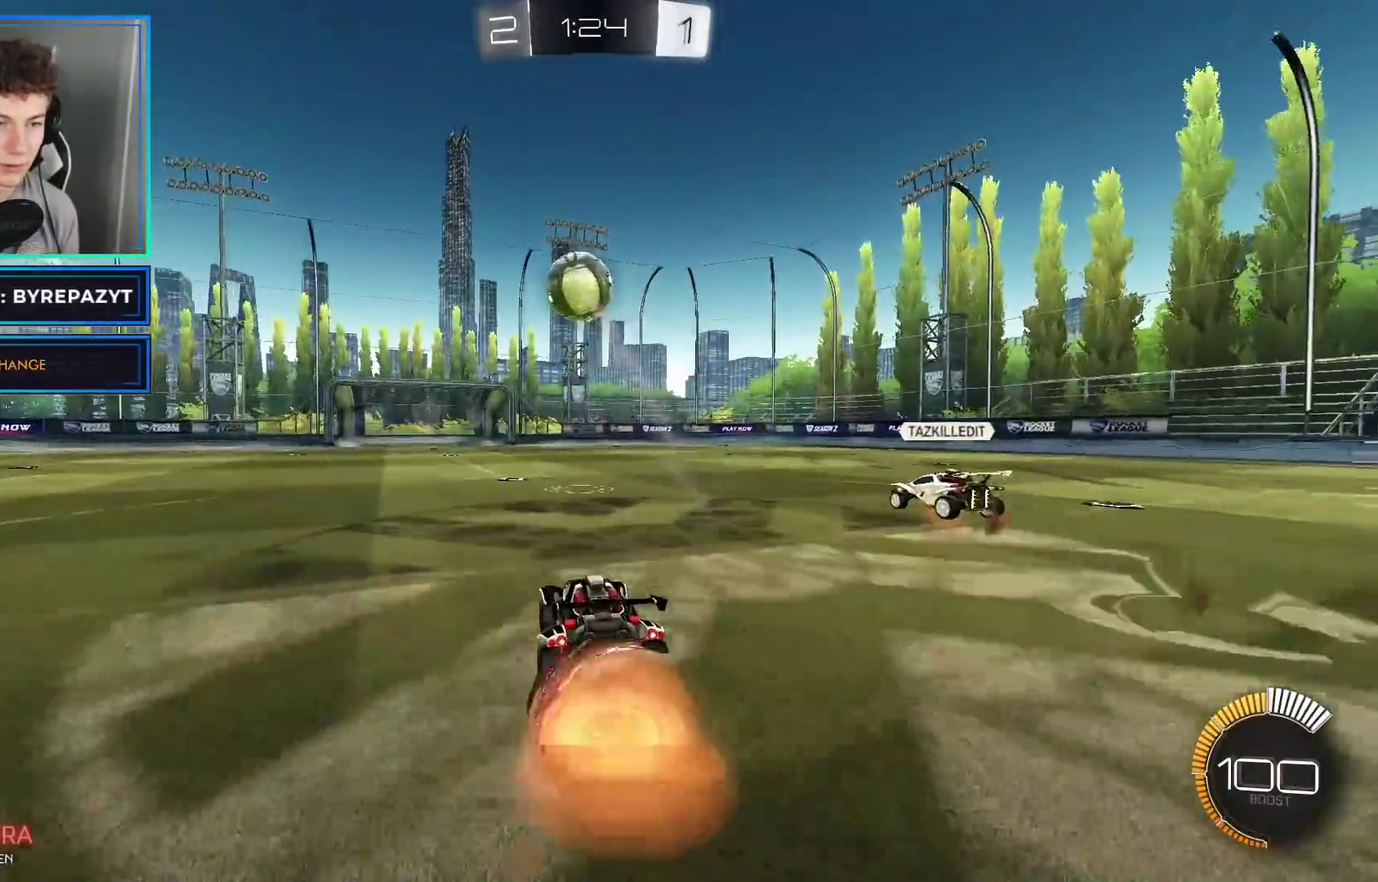
{"buttons": ["B", "R2"], "left_stick": "center", "right_stick": "center", "events": [[167, "B", "down"], [217, "A", "up"], [217, "left_stick", "center"], [333, "left_stick", "up"], [467, "left_stick", "center"]]}
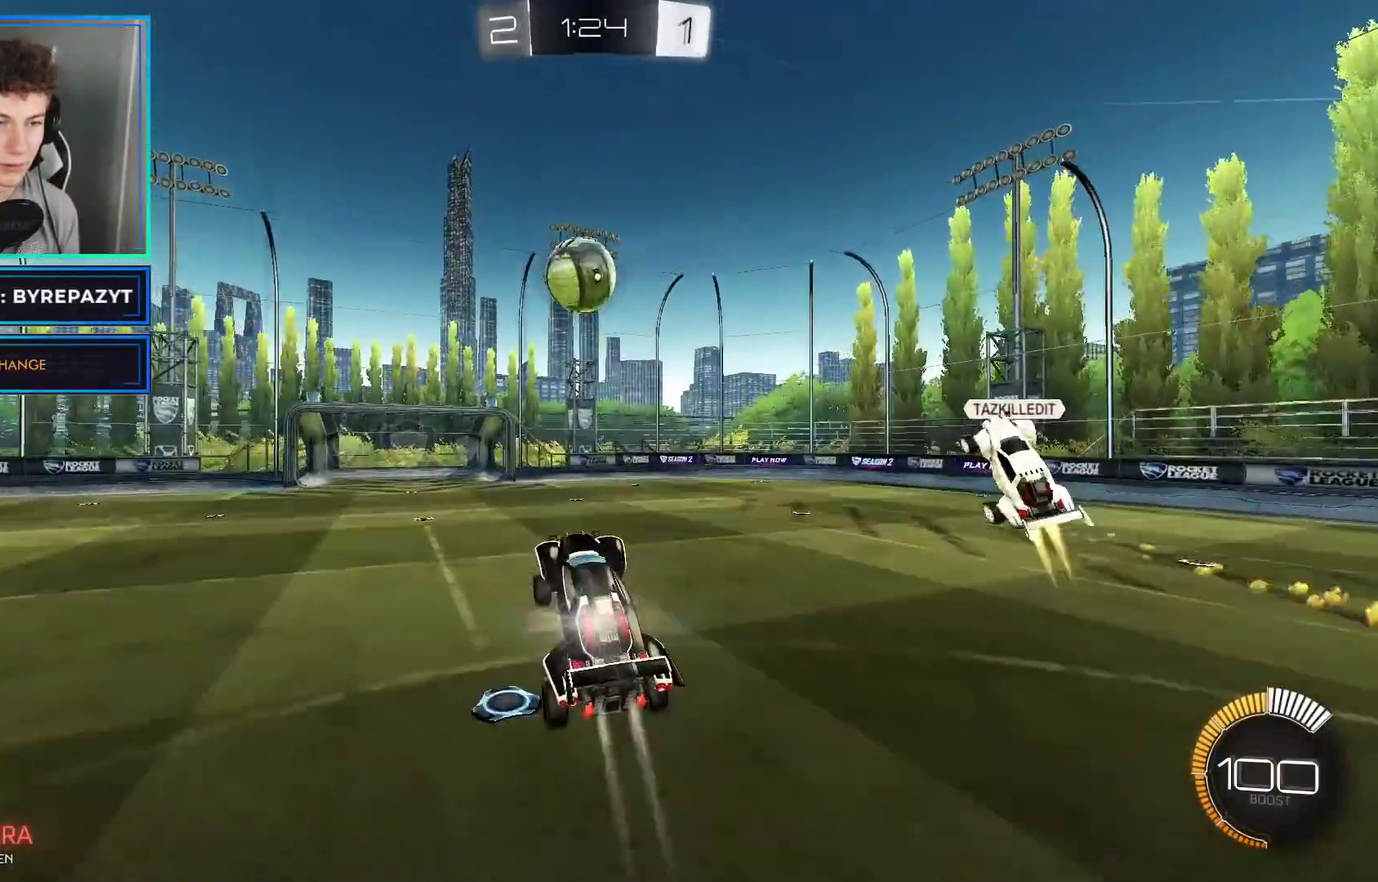
{"buttons": ["B", "R2"], "left_stick": "center", "right_stick": "center", "events": [[167, "left_stick", "right"], [283, "left_stick", "center"]]}
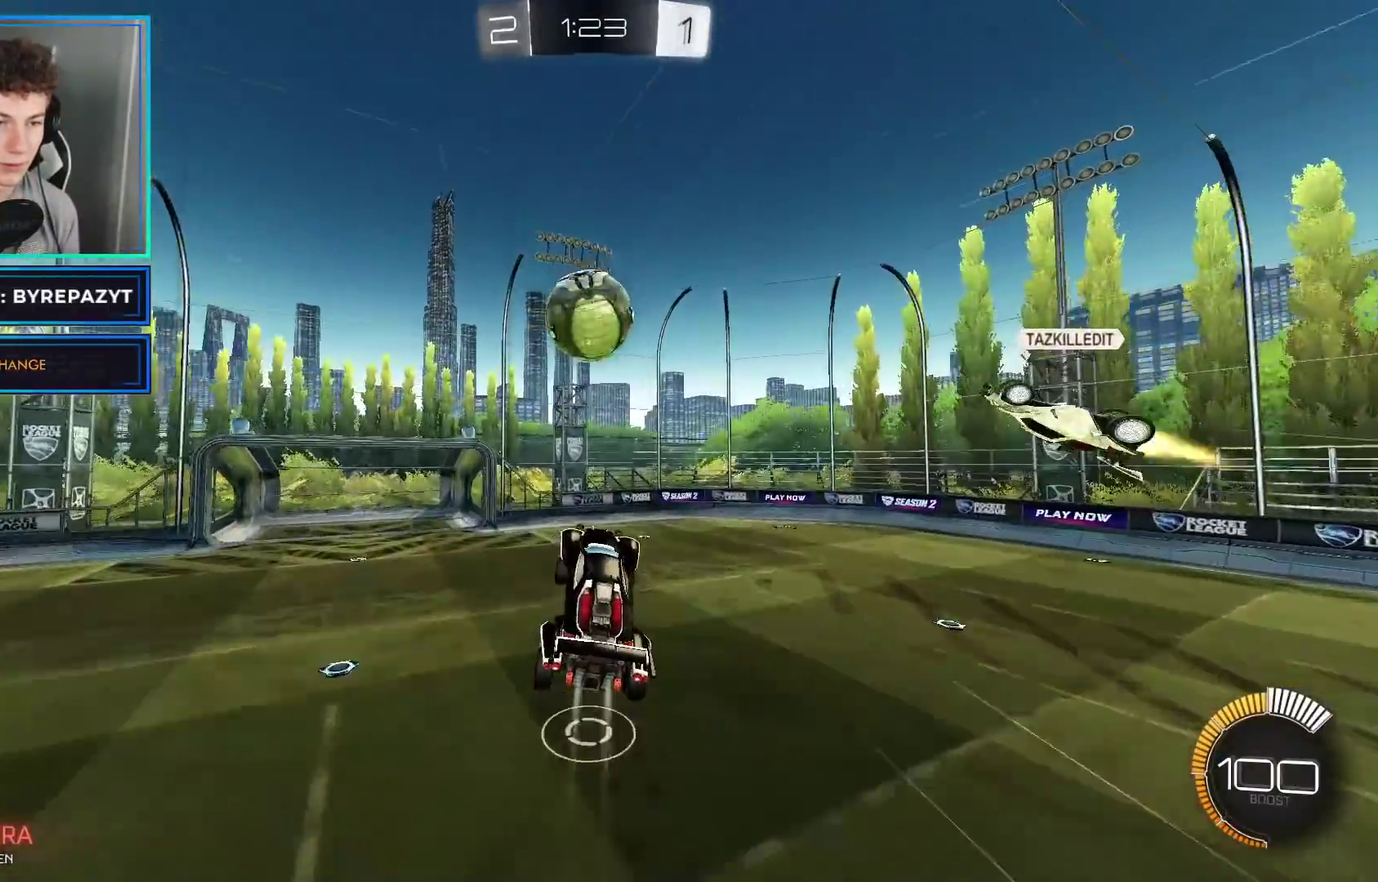
{"buttons": ["B", "Y", "R2"], "left_stick": "up", "right_stick": "center", "events": [[250, "left_stick", "up"], [300, "Y", "down"]]}
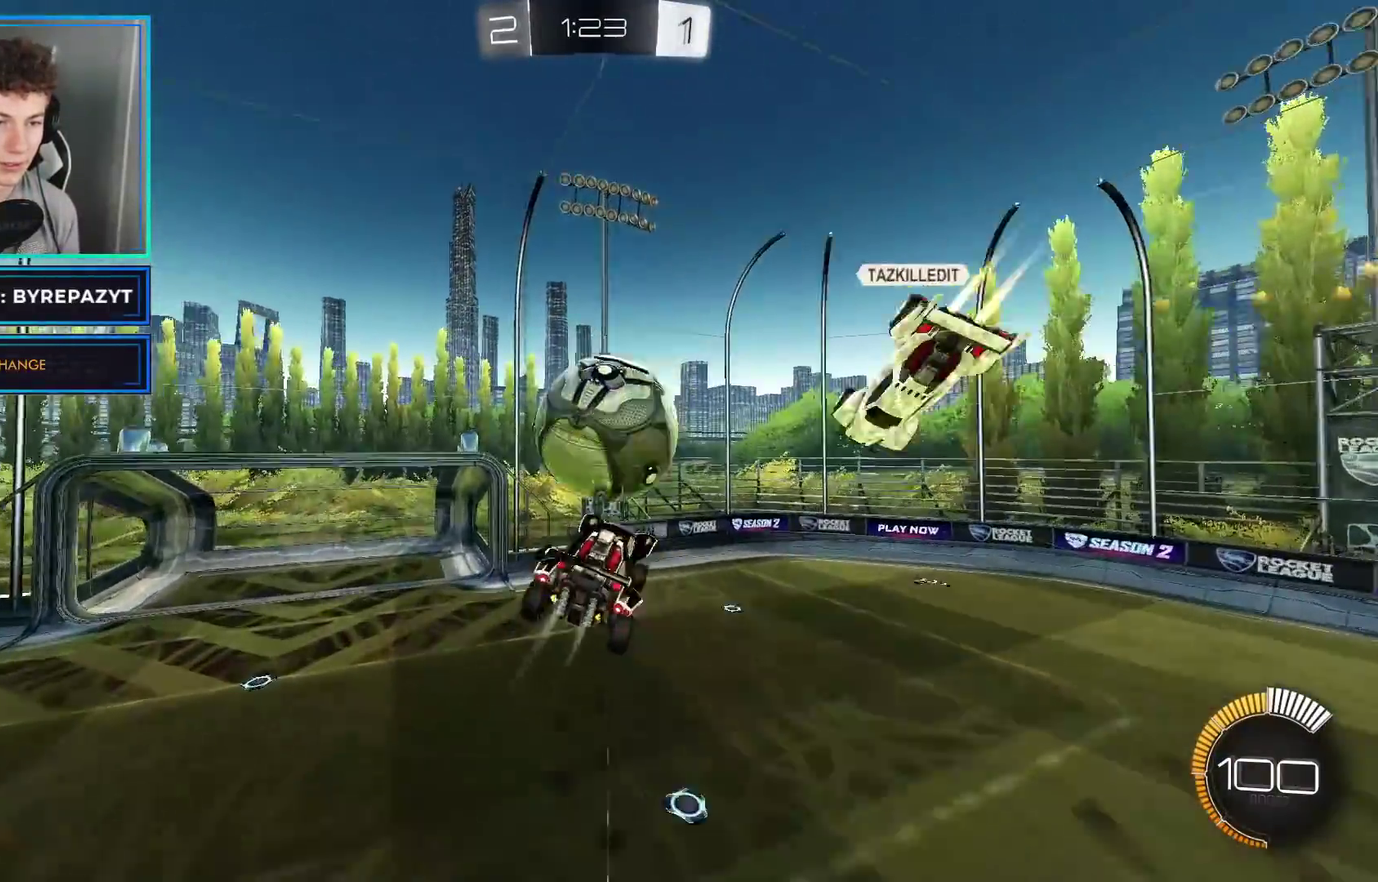
{"buttons": ["R2"], "left_stick": "down-right", "right_stick": "center", "events": [[67, "left_stick", "center"], [317, "left_stick", "down"], [350, "Y", "up"], [367, "B", "up"], [500, "left_stick", "down-right"]]}
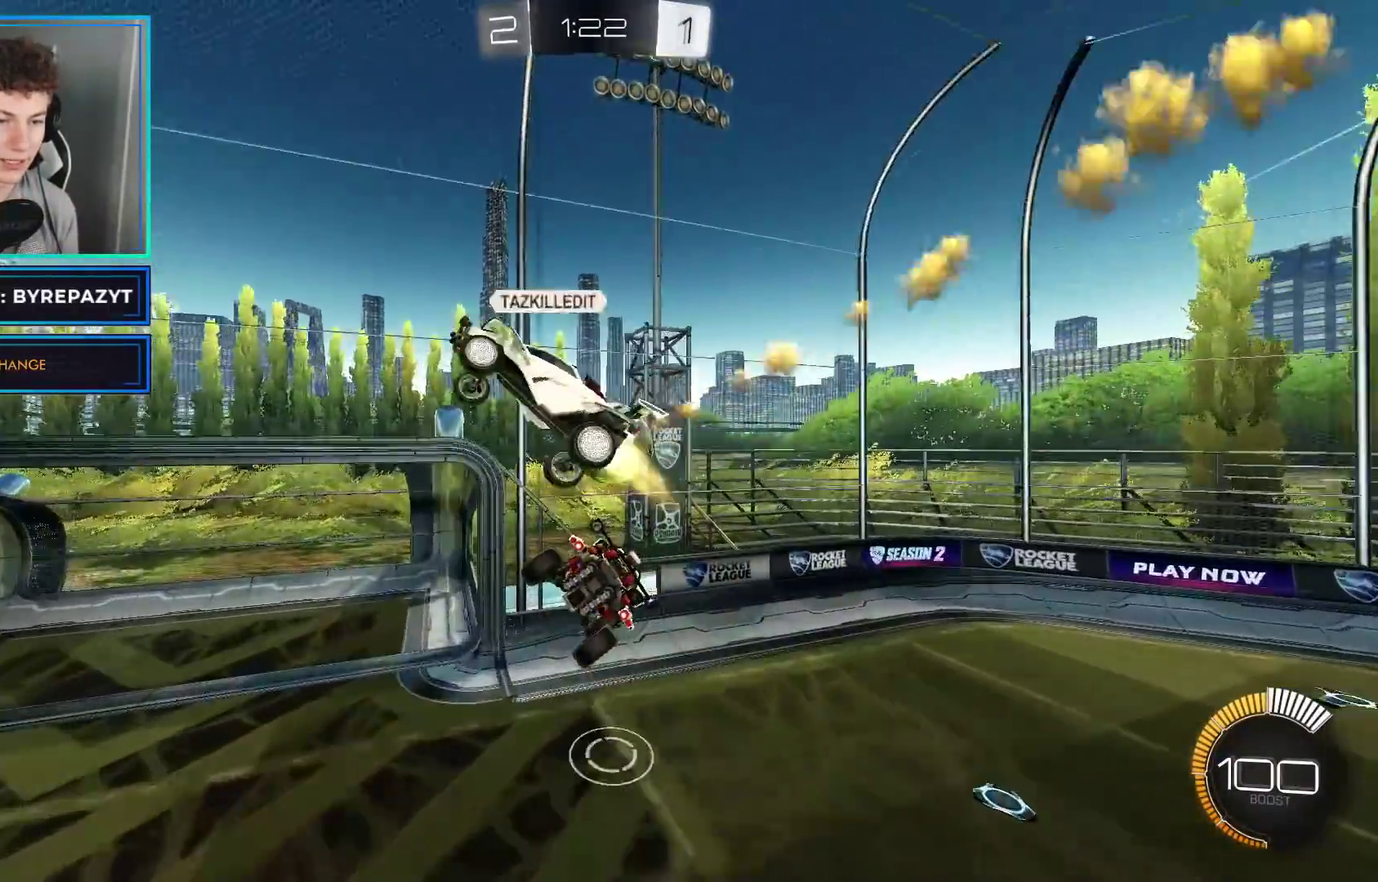
{"buttons": ["B", "R2"], "left_stick": "down-right", "right_stick": "center", "events": [[133, "L1", "down"], [267, "L1", "up"], [283, "Y", "down"], [467, "B", "down"], [483, "Y", "up"]]}
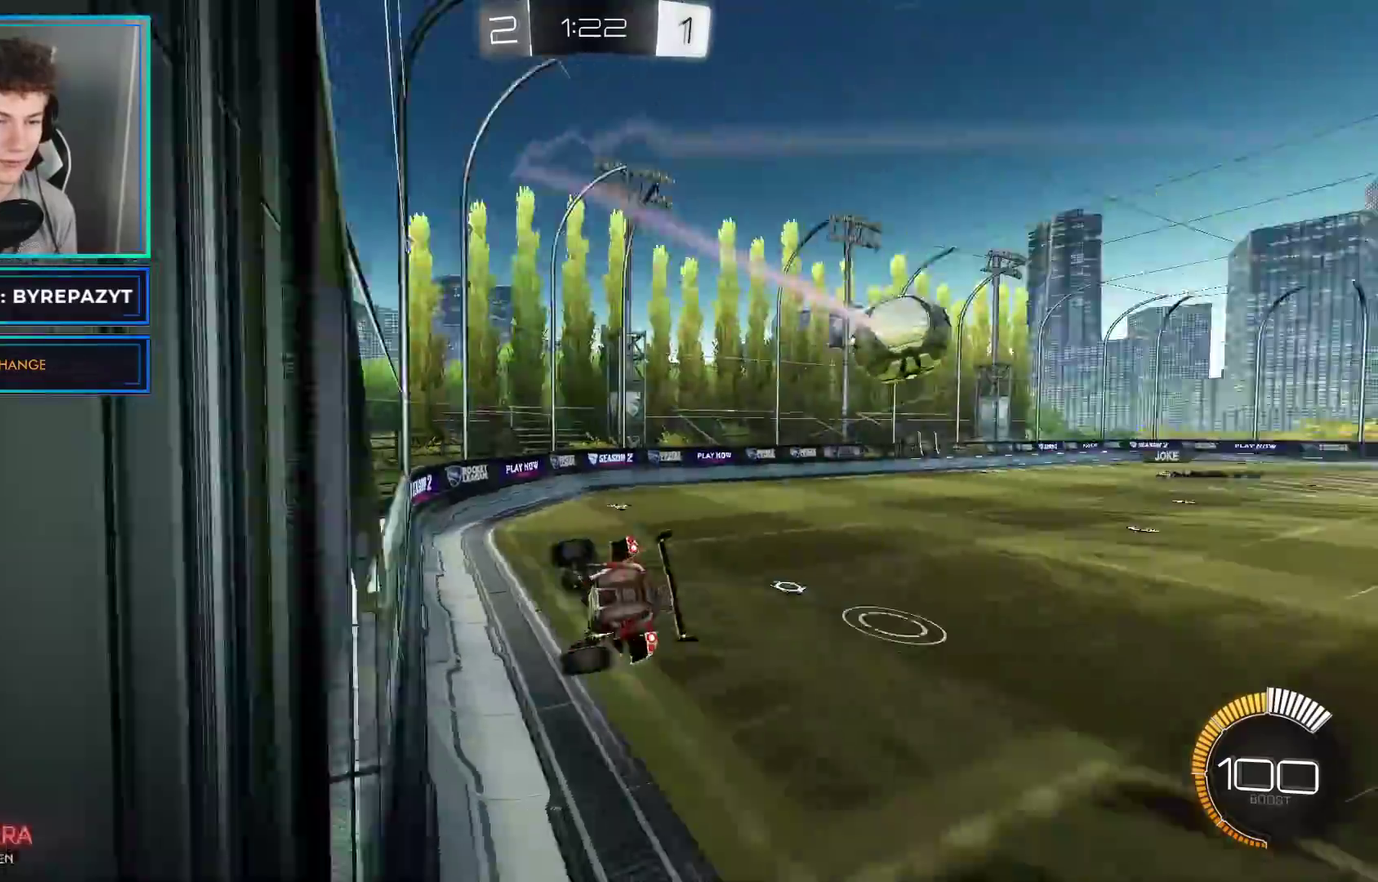
{"buttons": ["B", "R2"], "left_stick": "left", "right_stick": "center", "events": [[233, "left_stick", "right"], [433, "left_stick", "center"], [500, "left_stick", "left"]]}
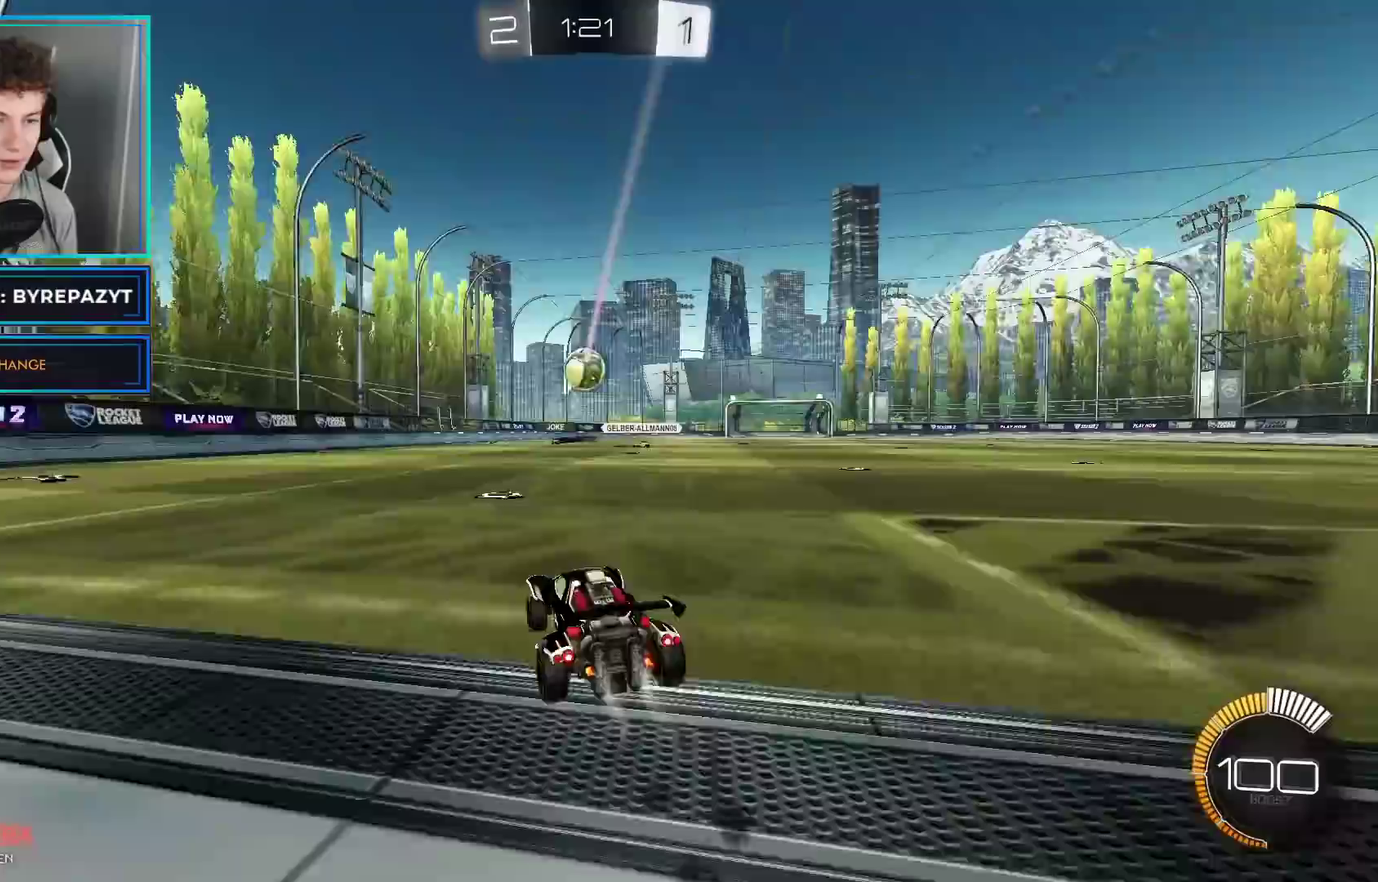
{"buttons": ["R2"], "left_stick": "right", "right_stick": "center", "events": [[217, "B", "up"], [250, "left_stick", "center"], [467, "left_stick", "right"]]}
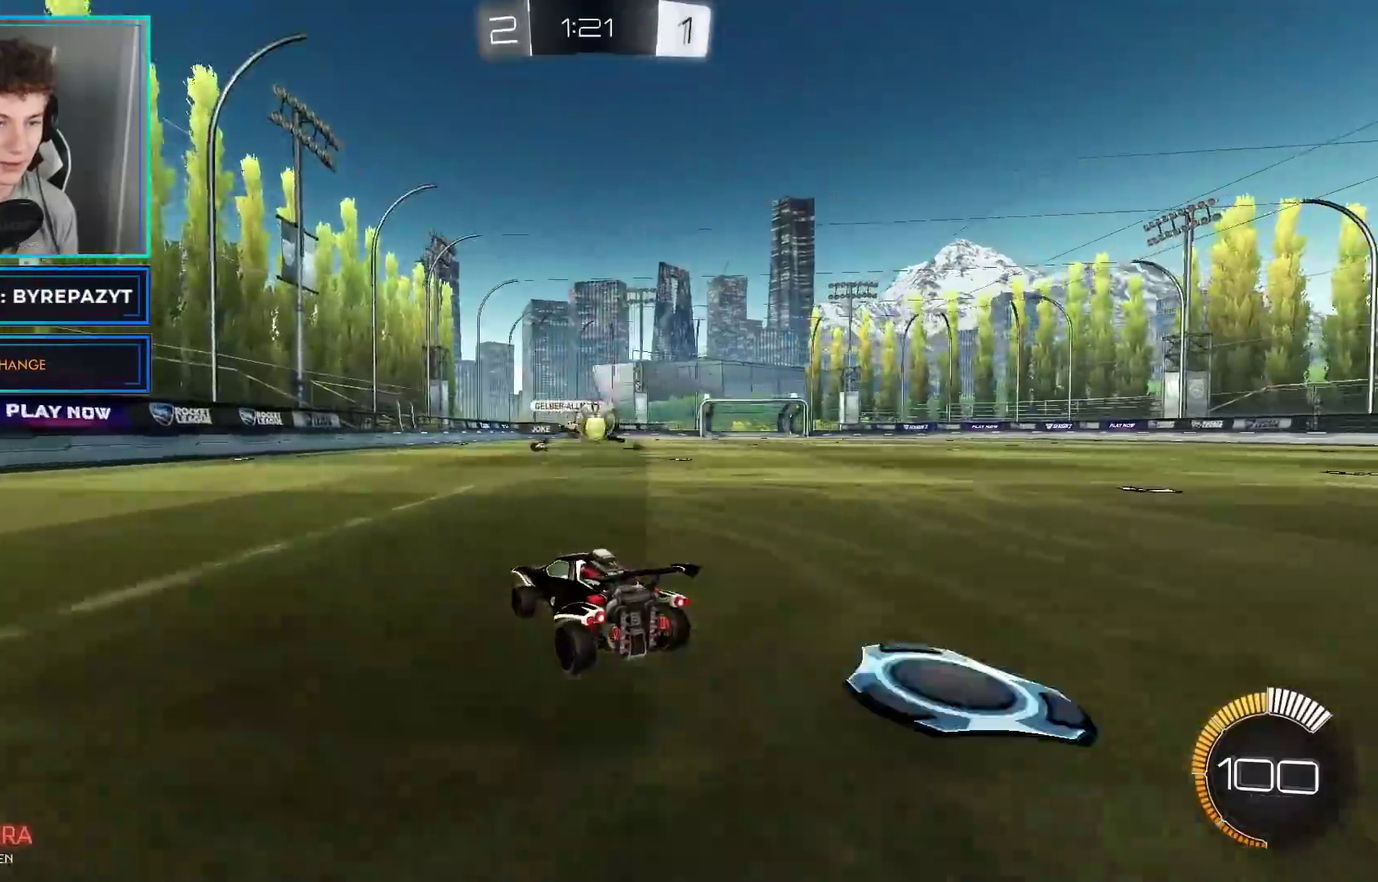
{"buttons": ["R2"], "left_stick": "right", "right_stick": "center", "events": [[50, "R2", "up"], [350, "R2", "down"], [367, "X", "down"], [467, "X", "up"]]}
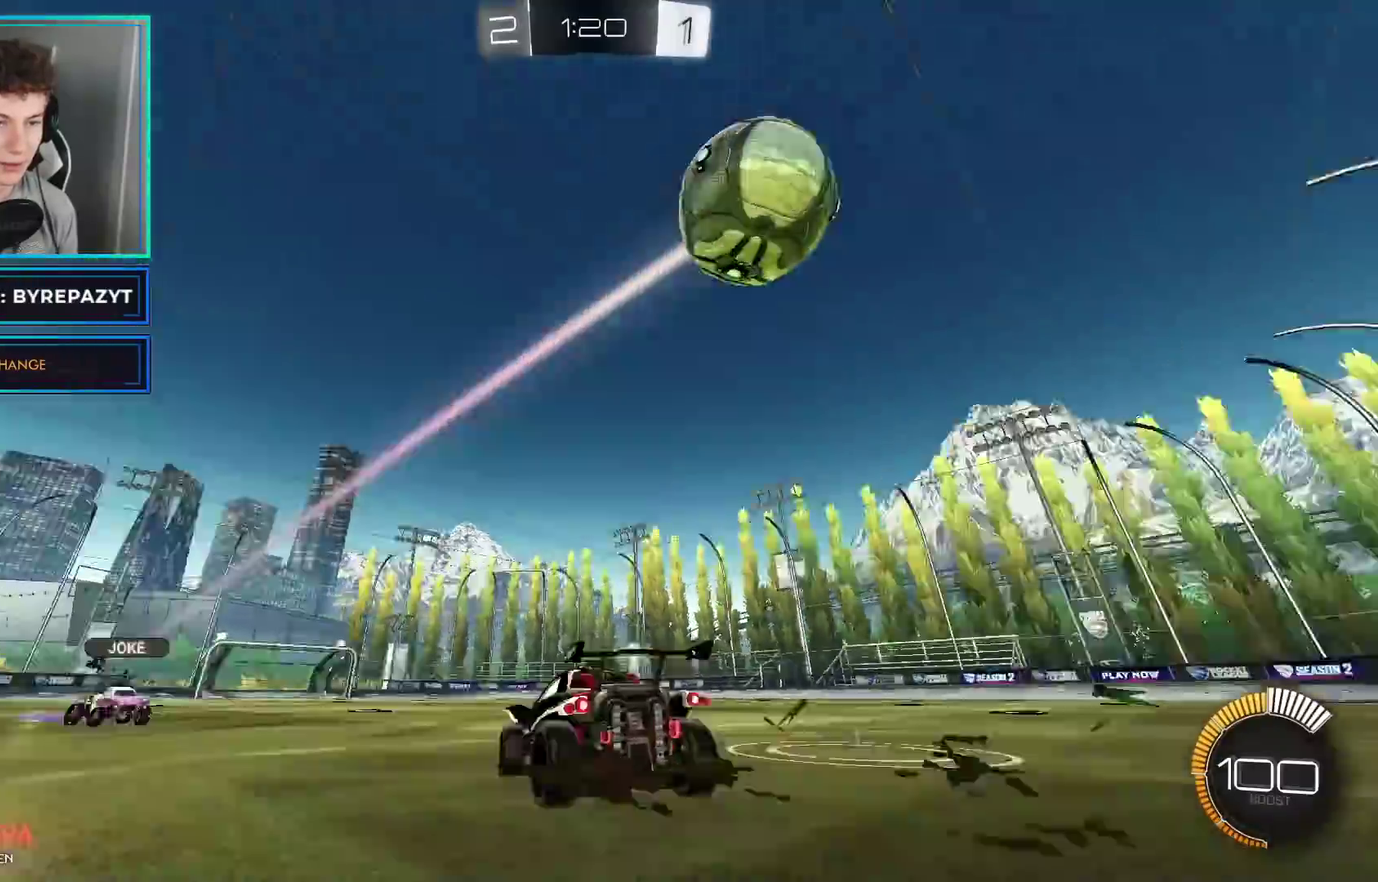
{"buttons": [], "left_stick": "right", "right_stick": "center", "events": [[183, "X", "down"], [267, "X", "up"], [317, "R2", "up"]]}
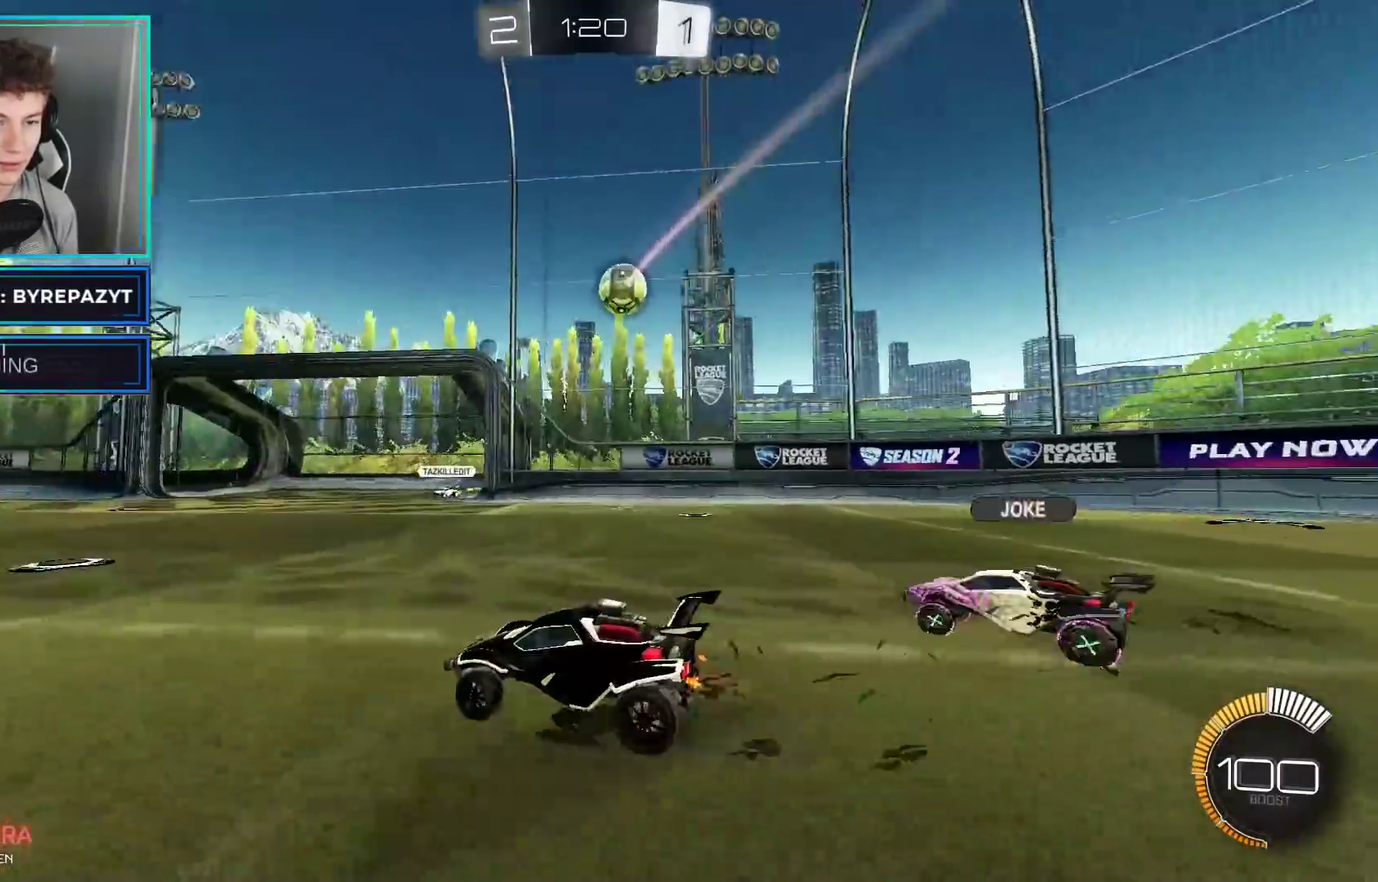
{"buttons": ["A"], "left_stick": "down-left", "right_stick": "center", "events": [[67, "L2", "down"], [283, "L2", "up"], [283, "left_stick", "center"], [317, "A", "down"], [350, "left_stick", "down"], [450, "left_stick", "down-left"]]}
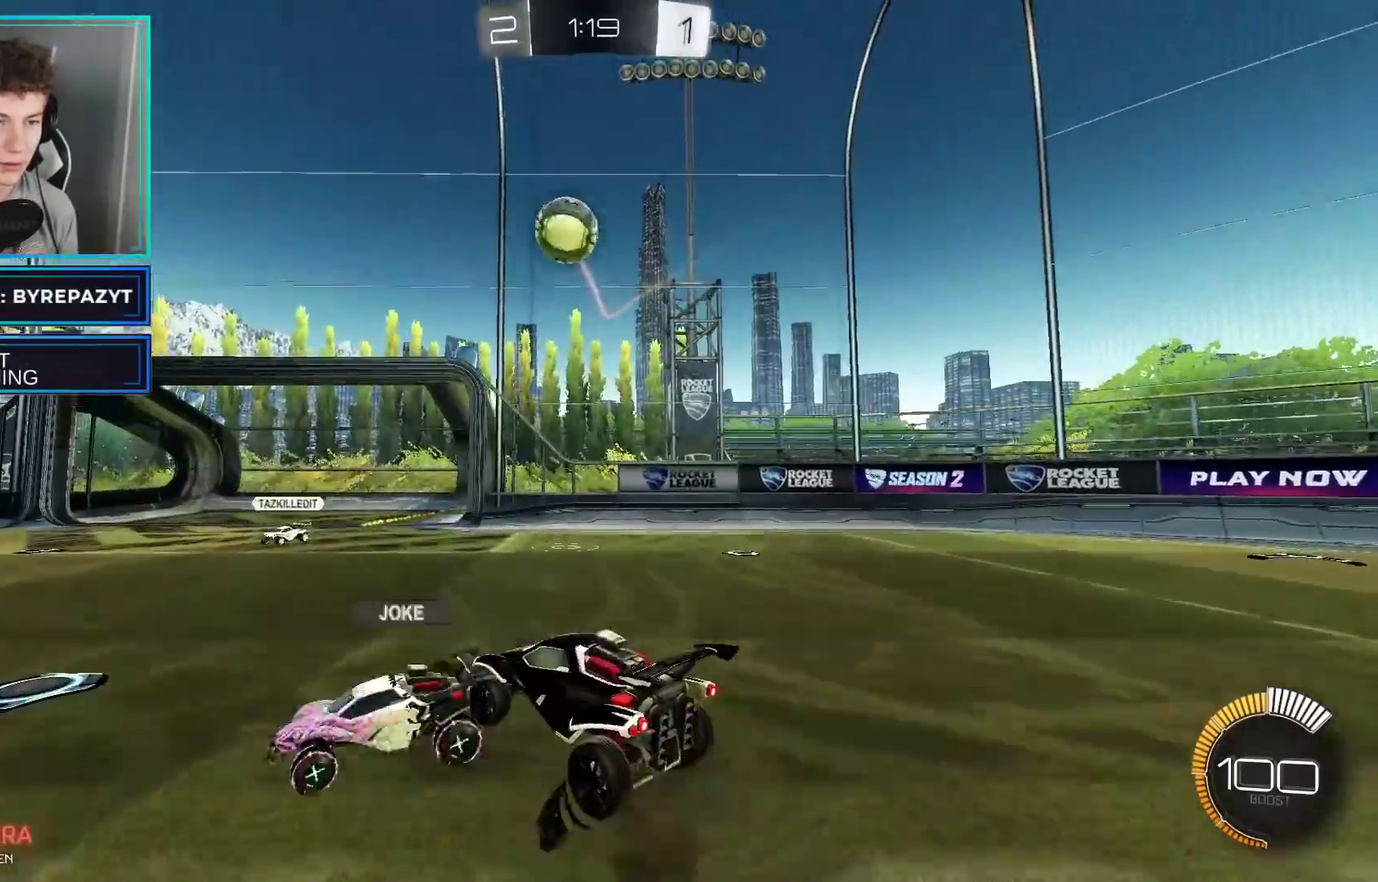
{"buttons": ["B"], "left_stick": "center", "right_stick": "center", "events": [[33, "left_stick", "left"], [100, "A", "up"], [150, "left_stick", "up-left"], [217, "R2", "down"], [250, "left_stick", "up"], [333, "B", "down"], [417, "left_stick", "center"], [500, "R2", "up"]]}
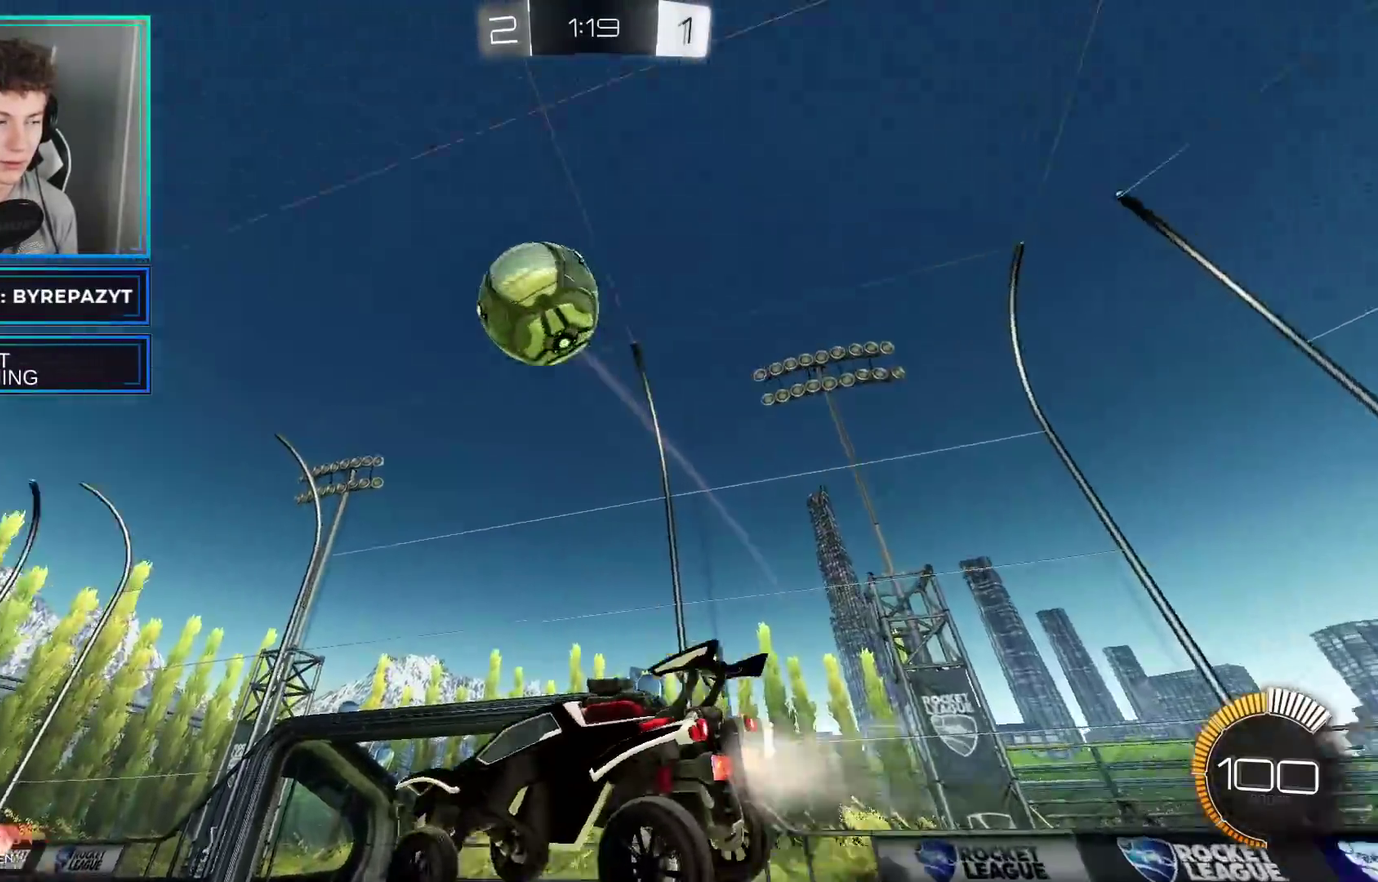
{"buttons": ["Y", "R2"], "left_stick": "down", "right_stick": "center"}